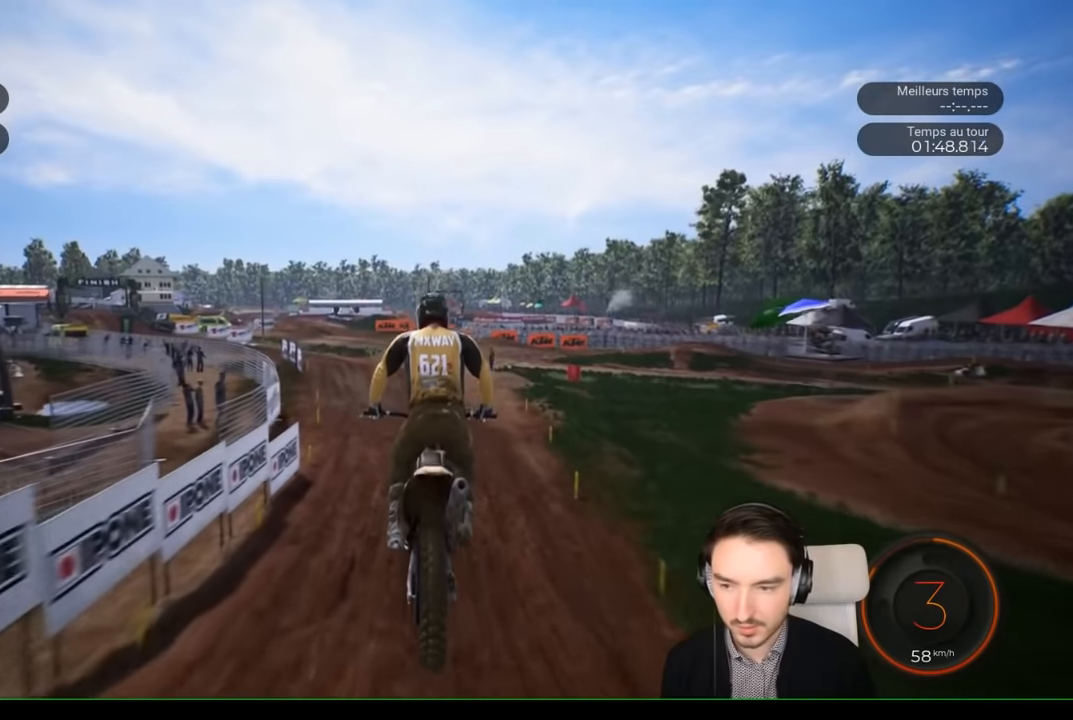
Gameplay with a controller (Xbox layout); each line is a JSON object with the inputs held at the frame after it. "events" lists button and stick changes between this image and that frame as [ms after this image, input, new state], when the widget could be followed in between. Not read: L1 L2 L3 R1 R3.
{"buttons": ["R2"], "left_stick": "right", "right_stick": "center", "events": [[17, "R2", "down"], [117, "left_stick", "right"], [217, "left_stick", "center"], [434, "left_stick", "right"]]}
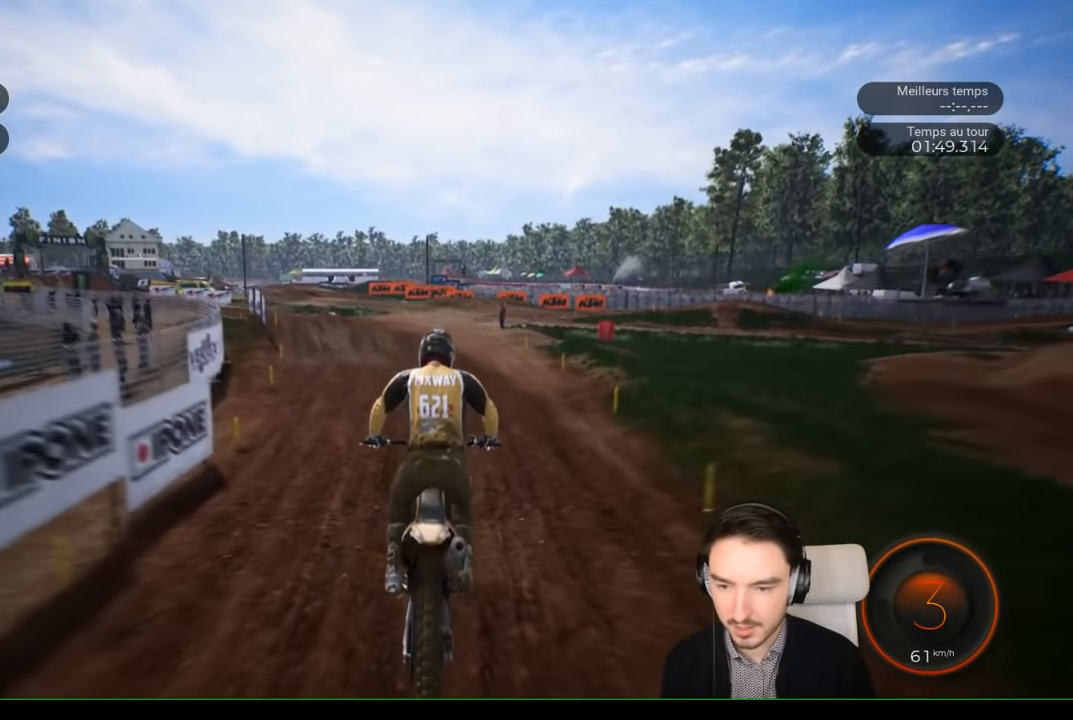
{"buttons": ["R2"], "left_stick": "left", "right_stick": "center", "events": [[84, "left_stick", "center"], [217, "left_stick", "right"], [317, "left_stick", "center"], [384, "left_stick", "left"]]}
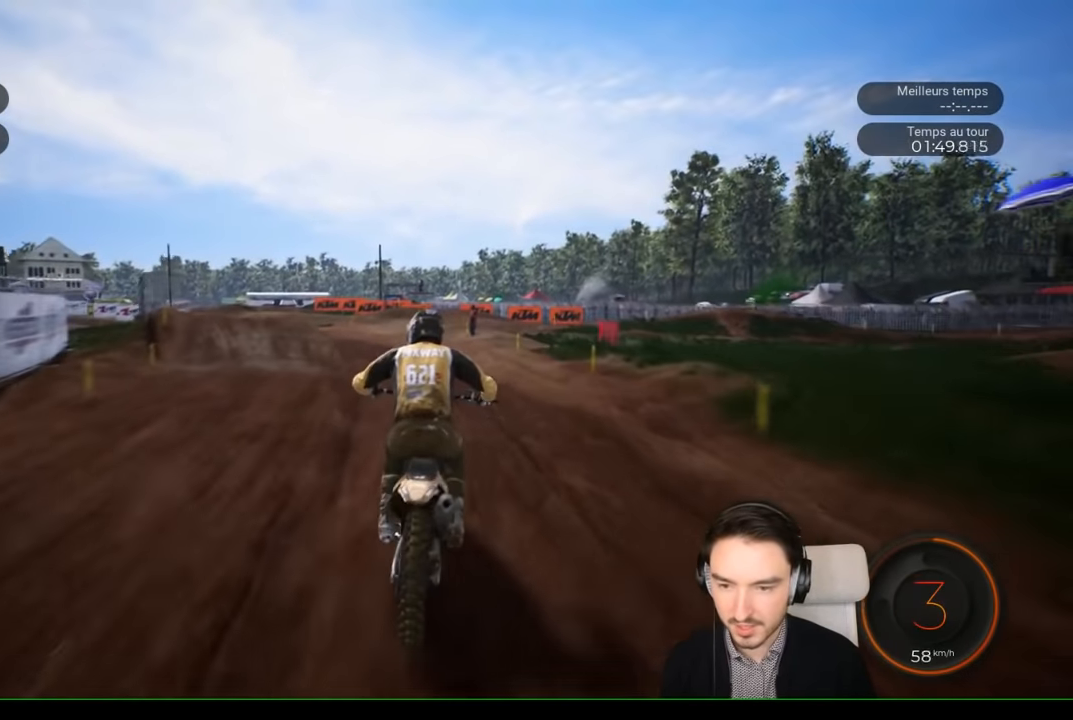
{"buttons": ["R2"], "left_stick": "left", "right_stick": "center", "events": []}
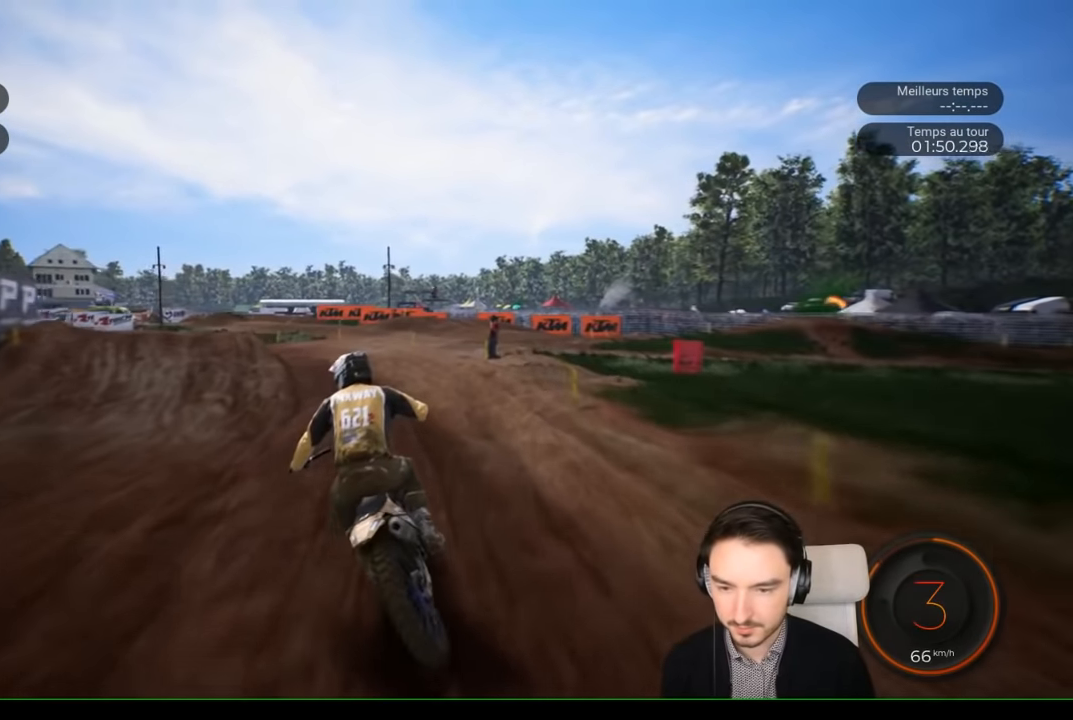
{"buttons": ["R2"], "left_stick": "left", "right_stick": "center", "events": []}
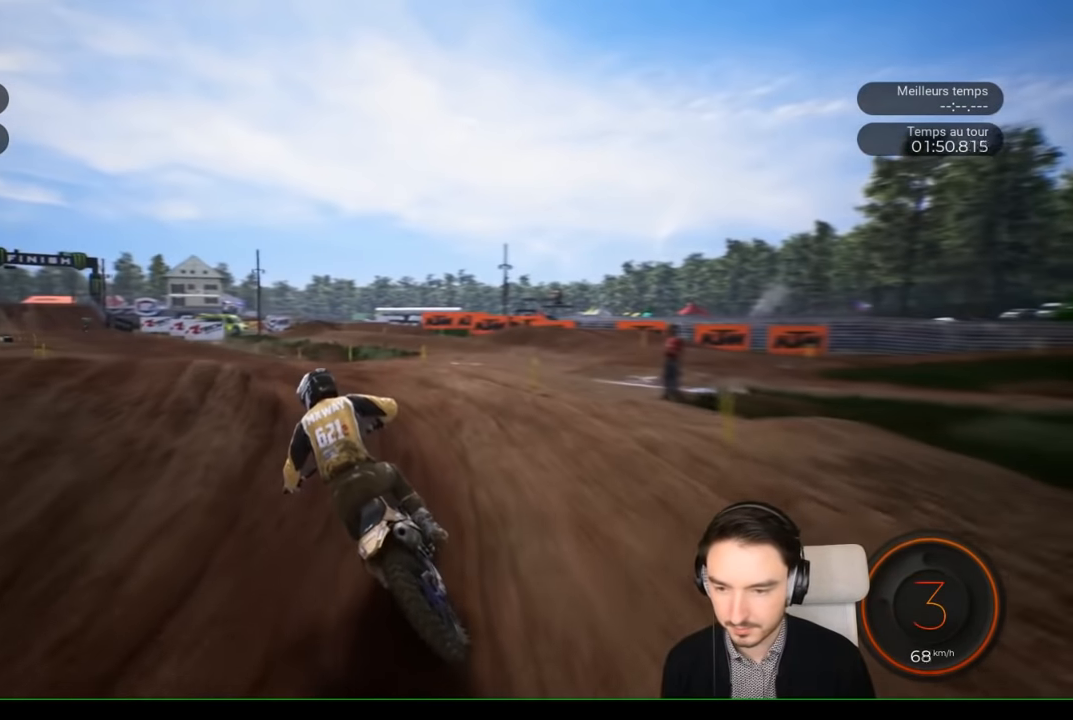
{"buttons": ["R2"], "left_stick": "left", "right_stick": "center", "events": []}
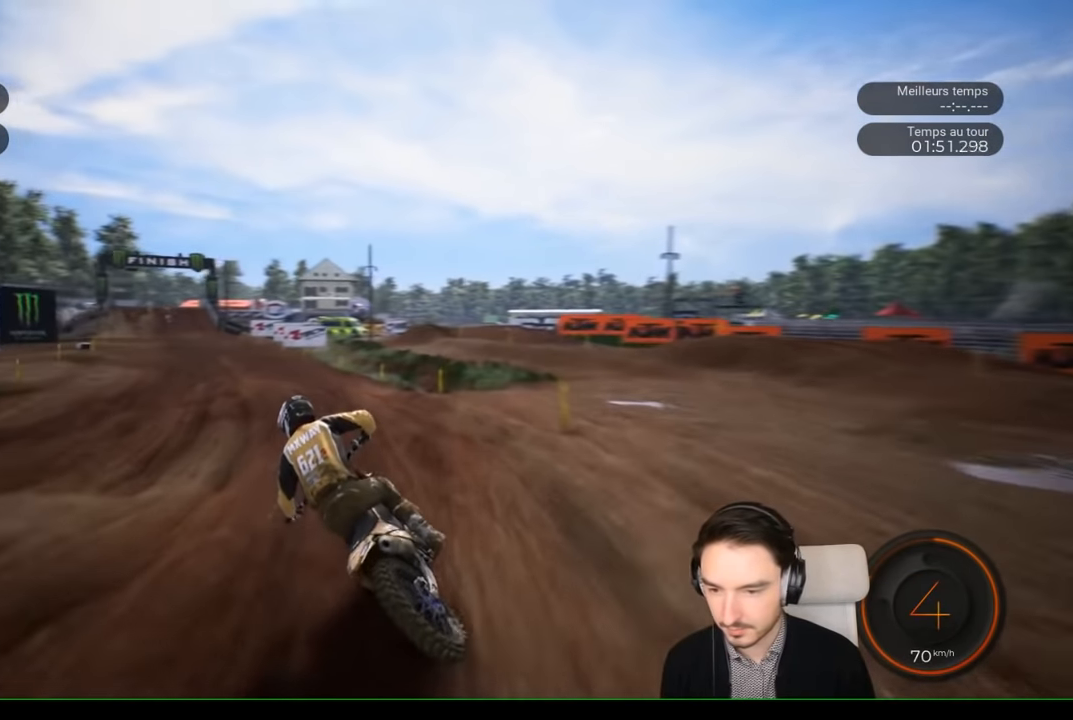
{"buttons": ["R2"], "left_stick": "left", "right_stick": "center", "events": []}
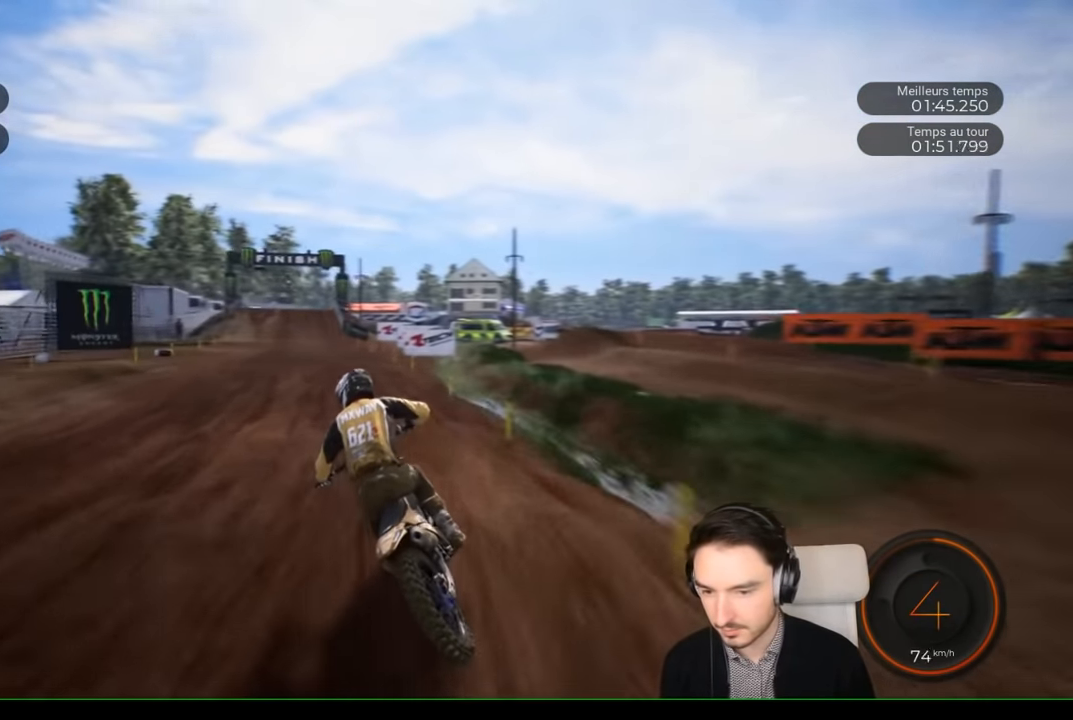
{"buttons": ["R2"], "left_stick": "left", "right_stick": "center", "events": []}
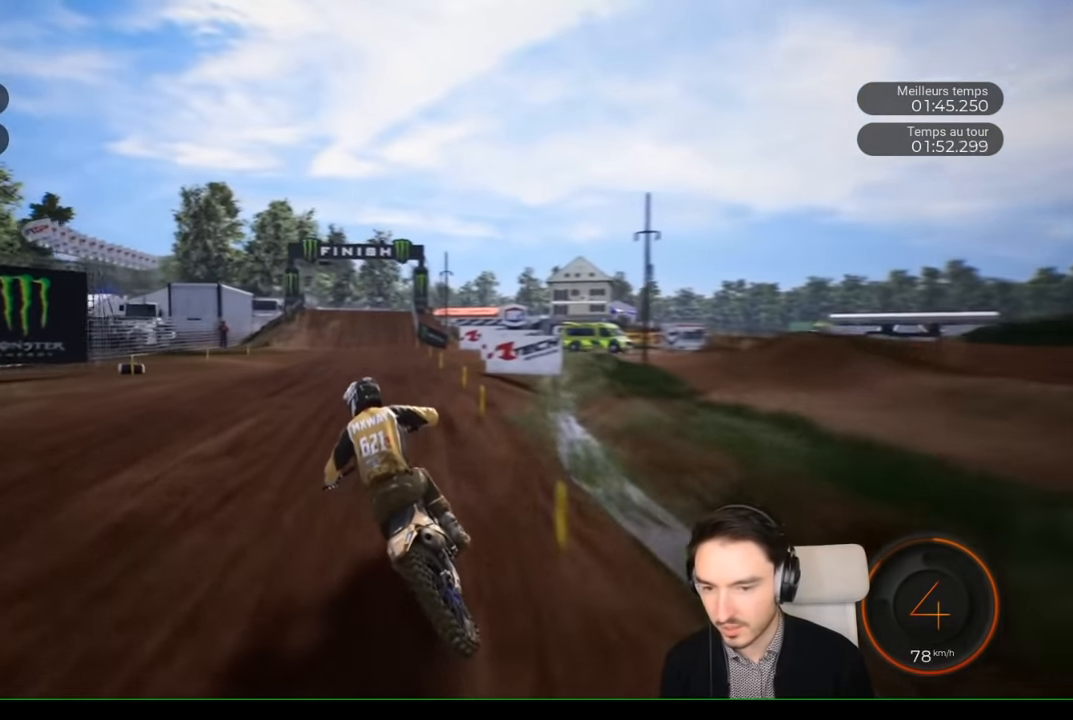
{"buttons": ["R2"], "left_stick": "down", "right_stick": "center", "events": [[150, "left_stick", "down-left"], [284, "left_stick", "down"]]}
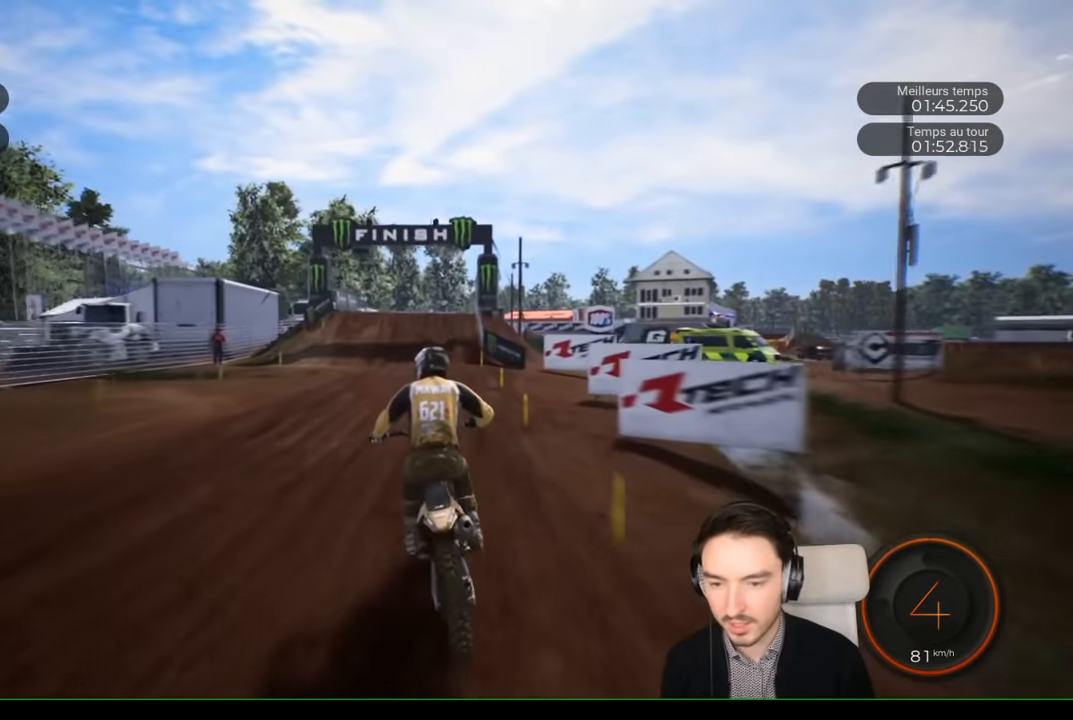
{"buttons": ["R2"], "left_stick": "down", "right_stick": "down", "events": [[84, "right_stick", "down"]]}
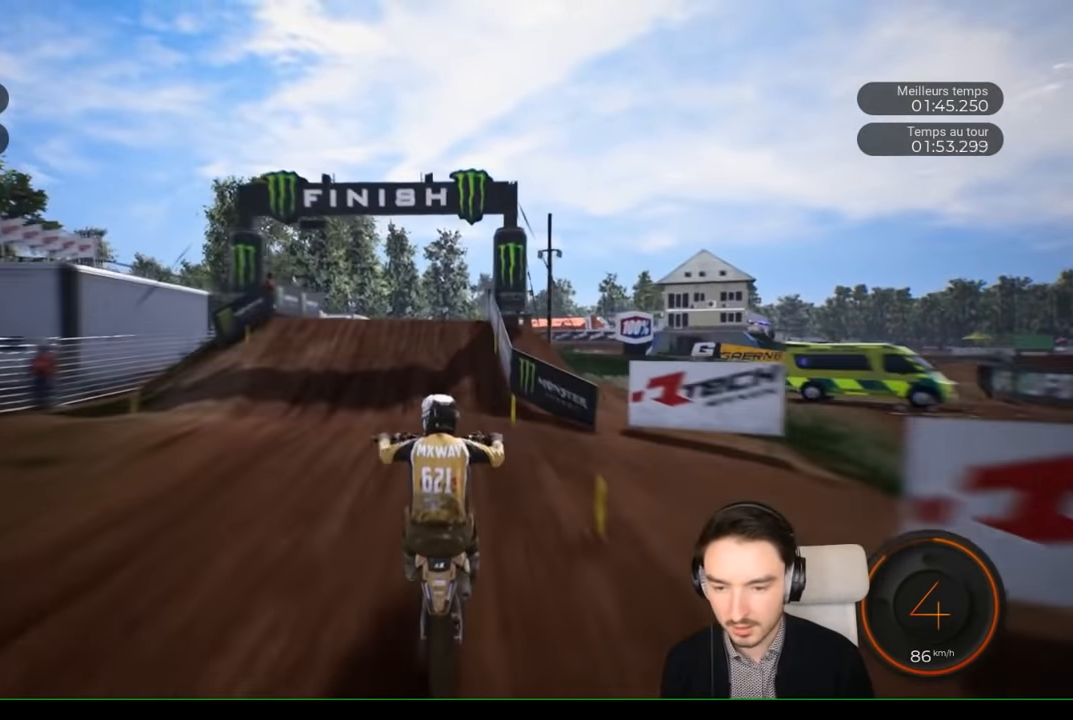
{"buttons": ["R2"], "left_stick": "down", "right_stick": "down", "events": []}
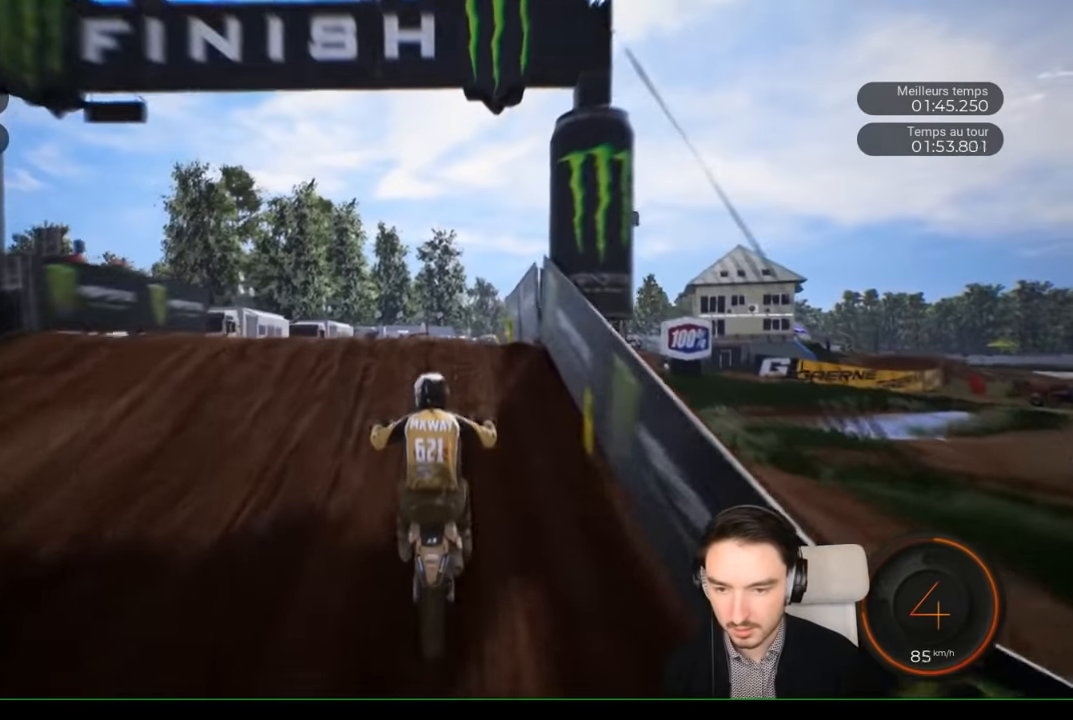
{"buttons": ["R2"], "left_stick": "down", "right_stick": "down", "events": []}
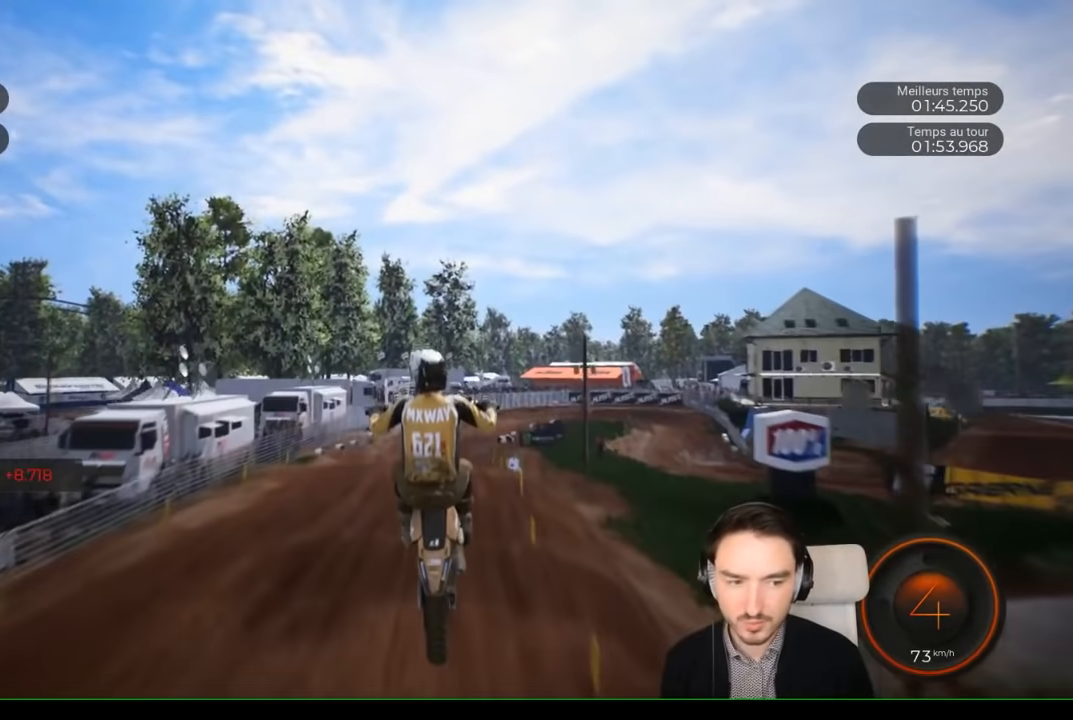
{"buttons": ["R2"], "left_stick": "down", "right_stick": "down", "events": []}
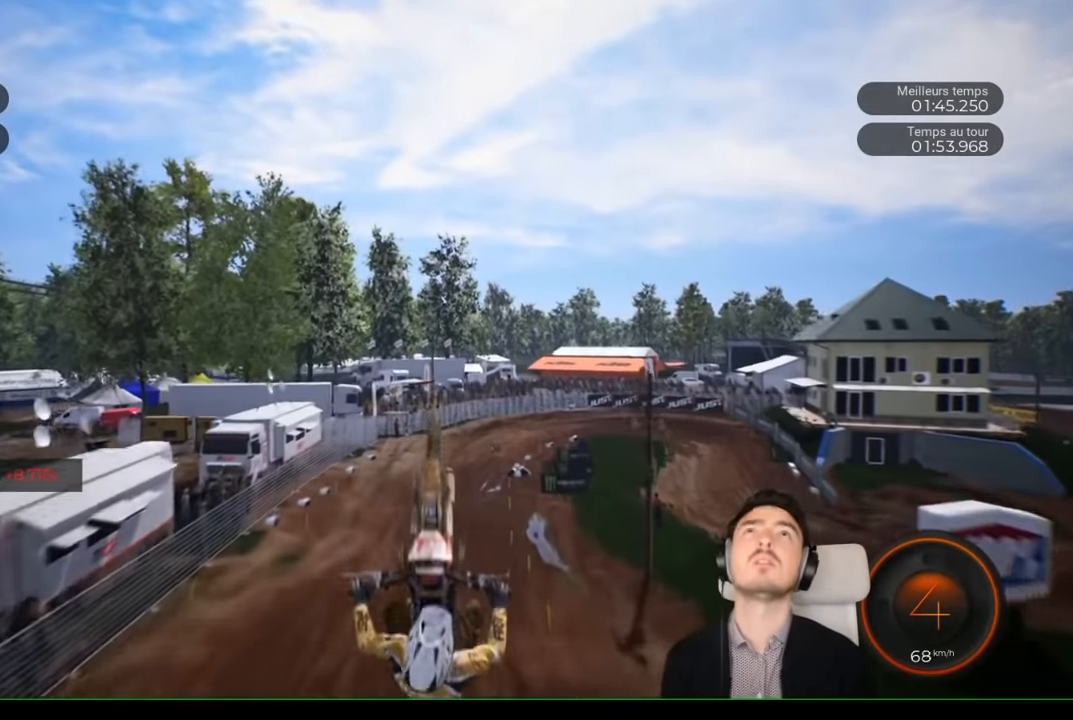
{"buttons": ["R2"], "left_stick": "down", "right_stick": "down", "events": []}
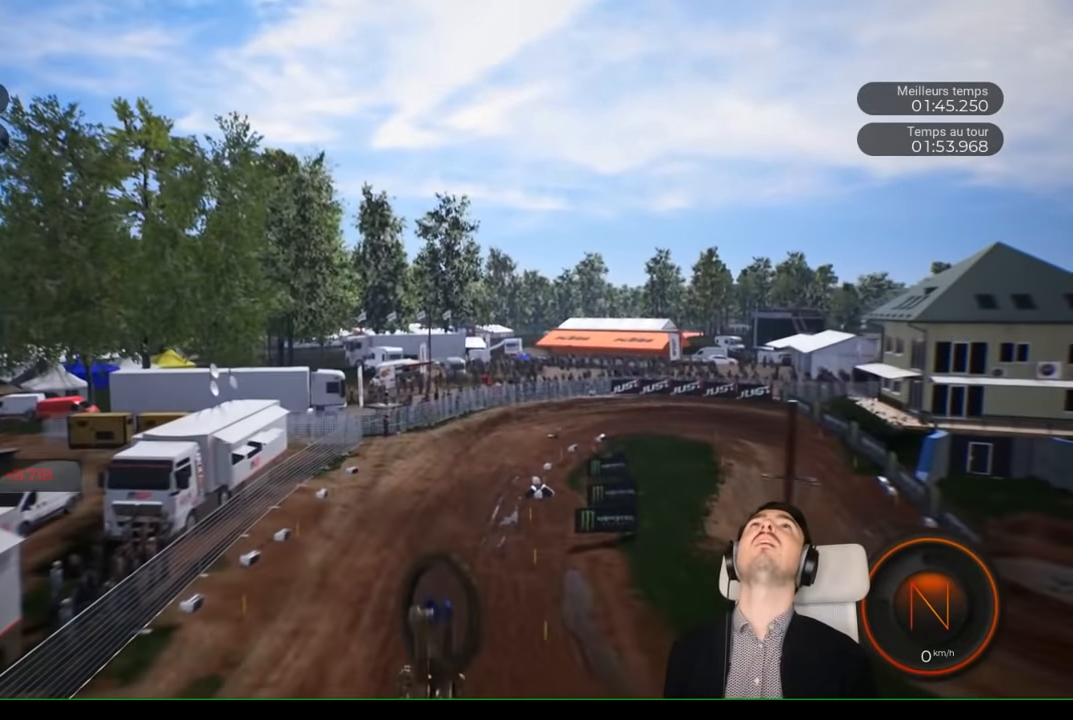
{"buttons": ["R2"], "left_stick": "down", "right_stick": "down", "events": []}
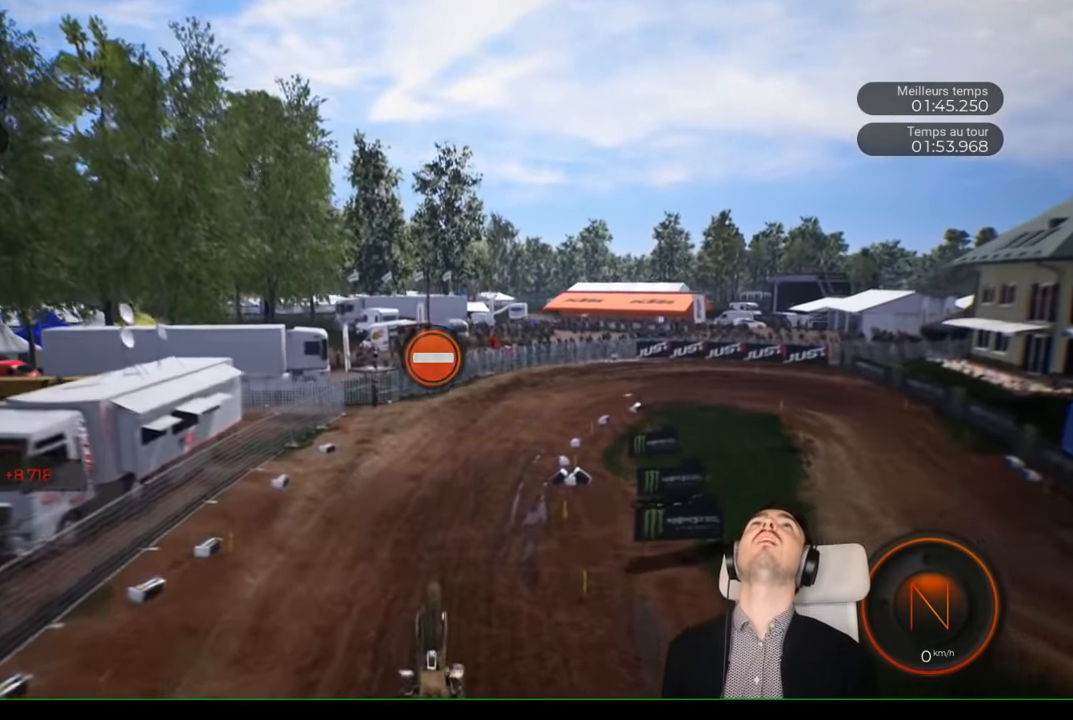
{"buttons": ["R2"], "left_stick": "down", "right_stick": "down", "events": []}
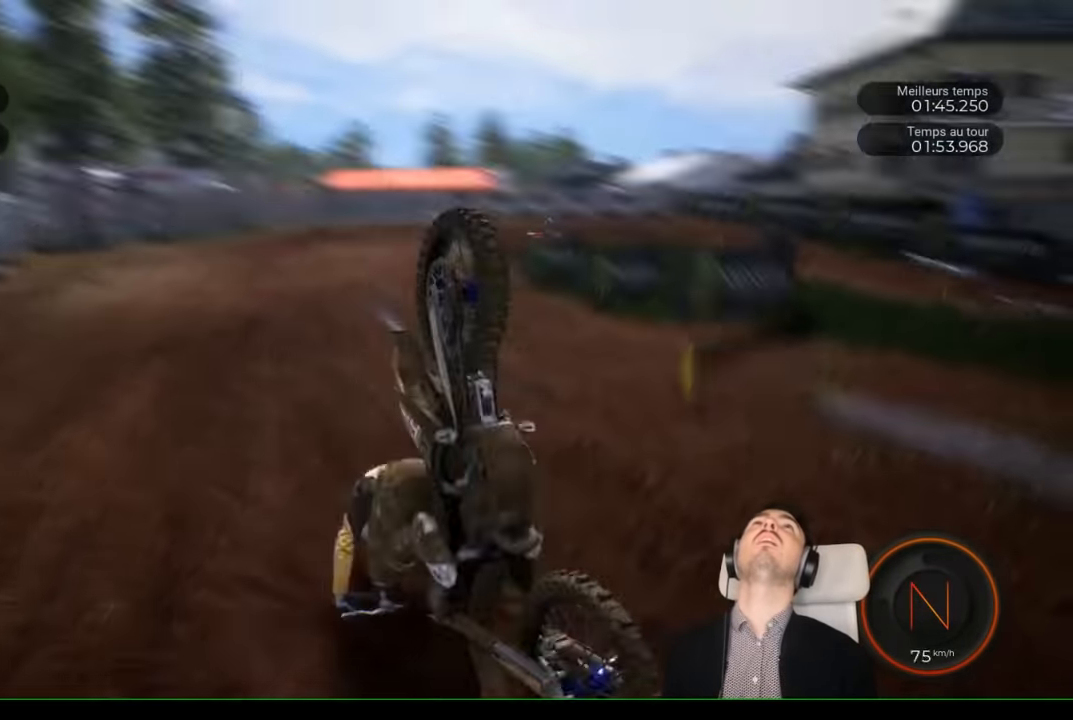
{"buttons": ["R2"], "left_stick": "down", "right_stick": "down", "events": []}
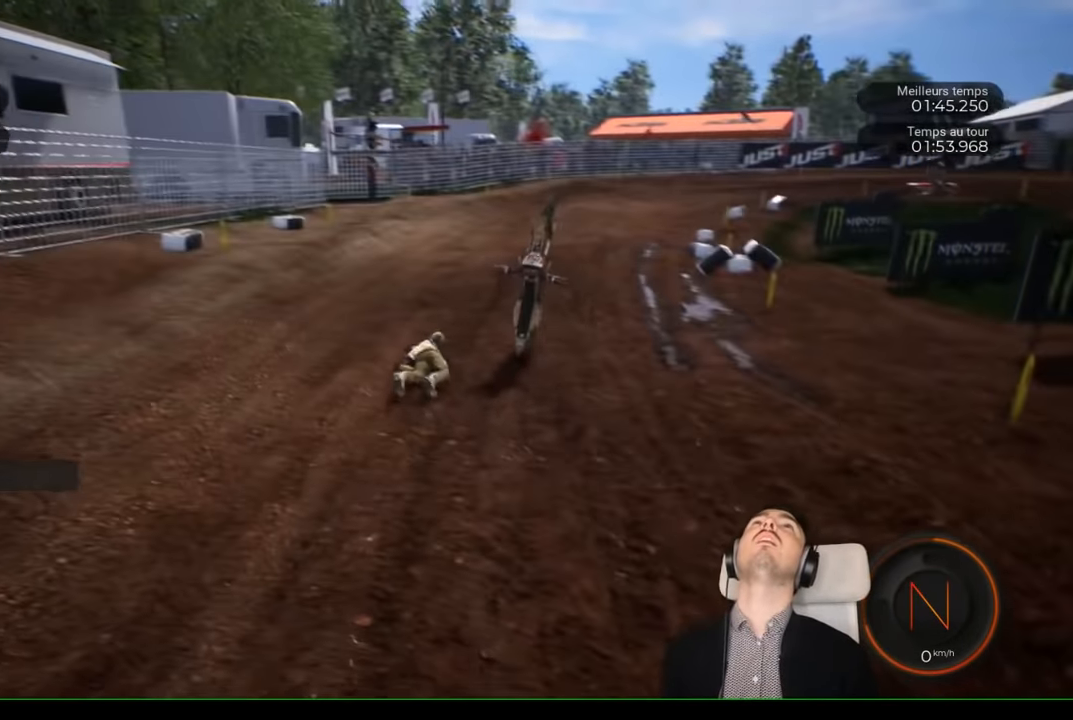
{"buttons": [], "left_stick": "center", "right_stick": "down", "events": [[450, "left_stick", "center"], [467, "R2", "up"]]}
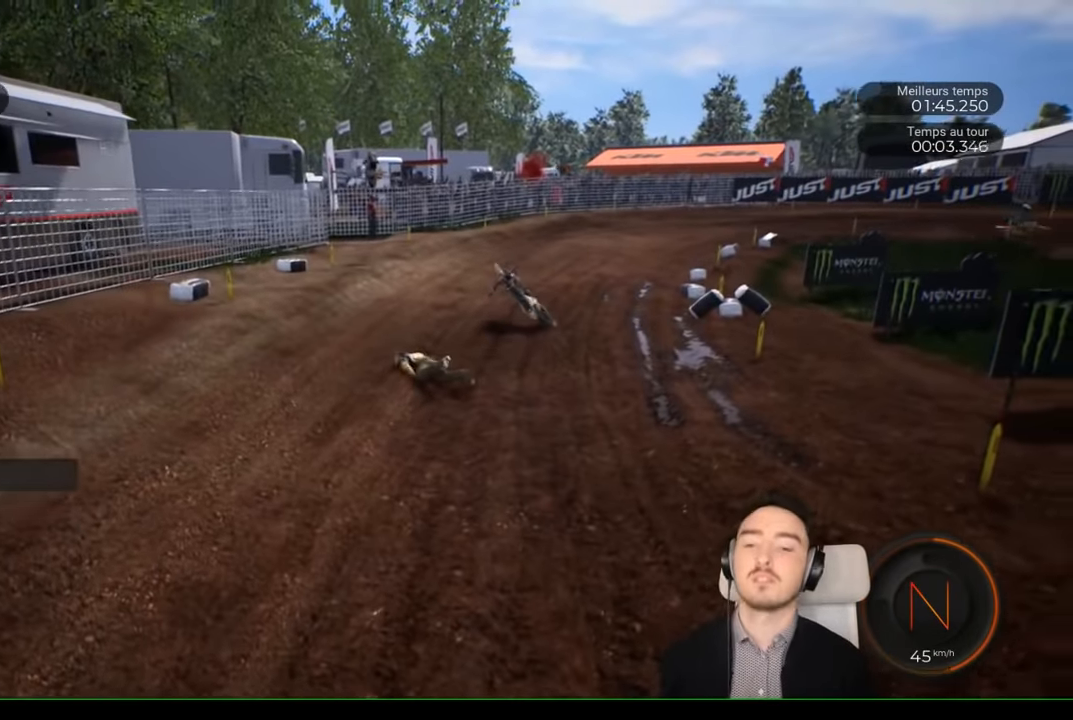
{"buttons": [], "left_stick": "center", "right_stick": "center", "events": [[17, "right_stick", "center"]]}
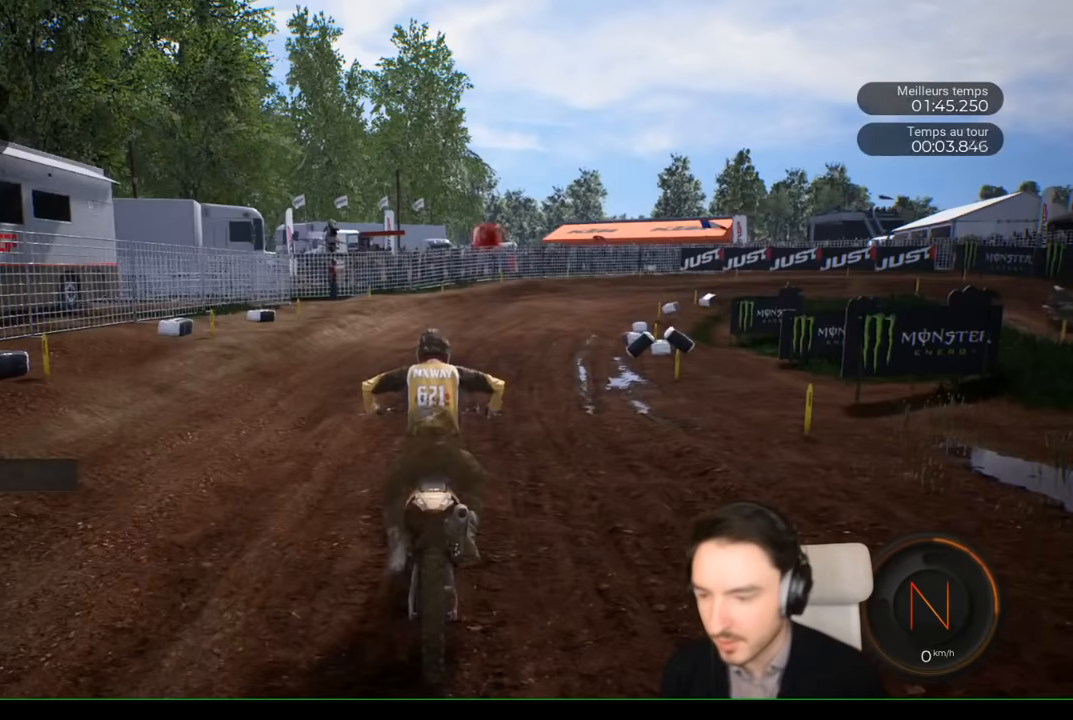
{"buttons": [], "left_stick": "center", "right_stick": "center", "events": []}
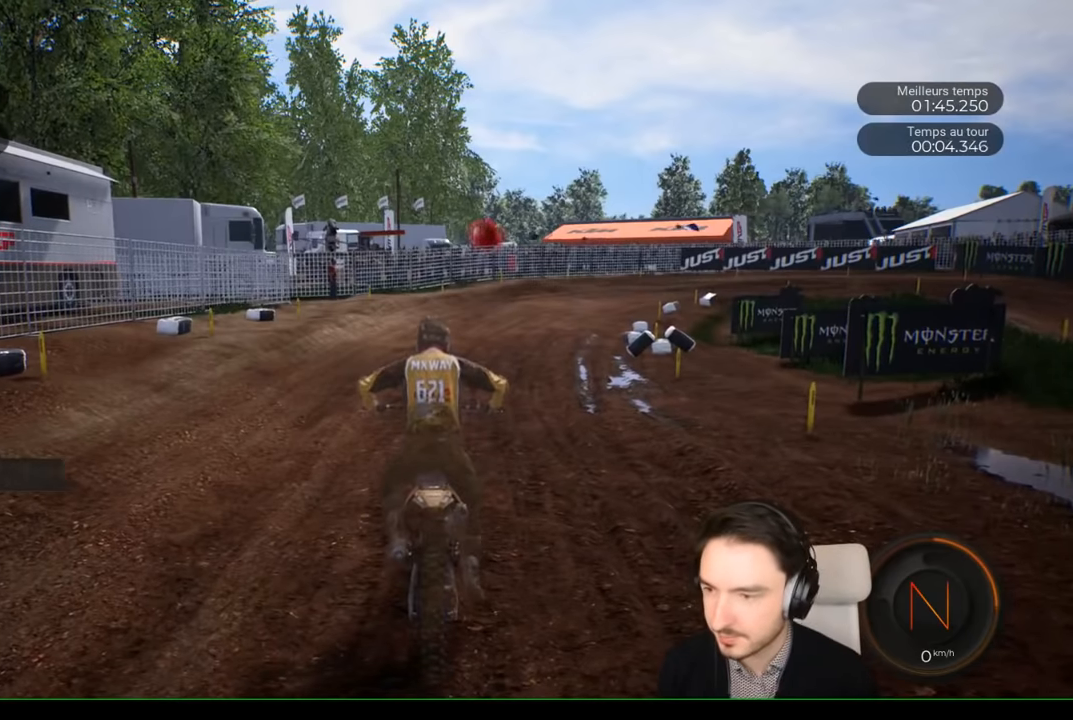
{"buttons": [], "left_stick": "center", "right_stick": "center", "events": []}
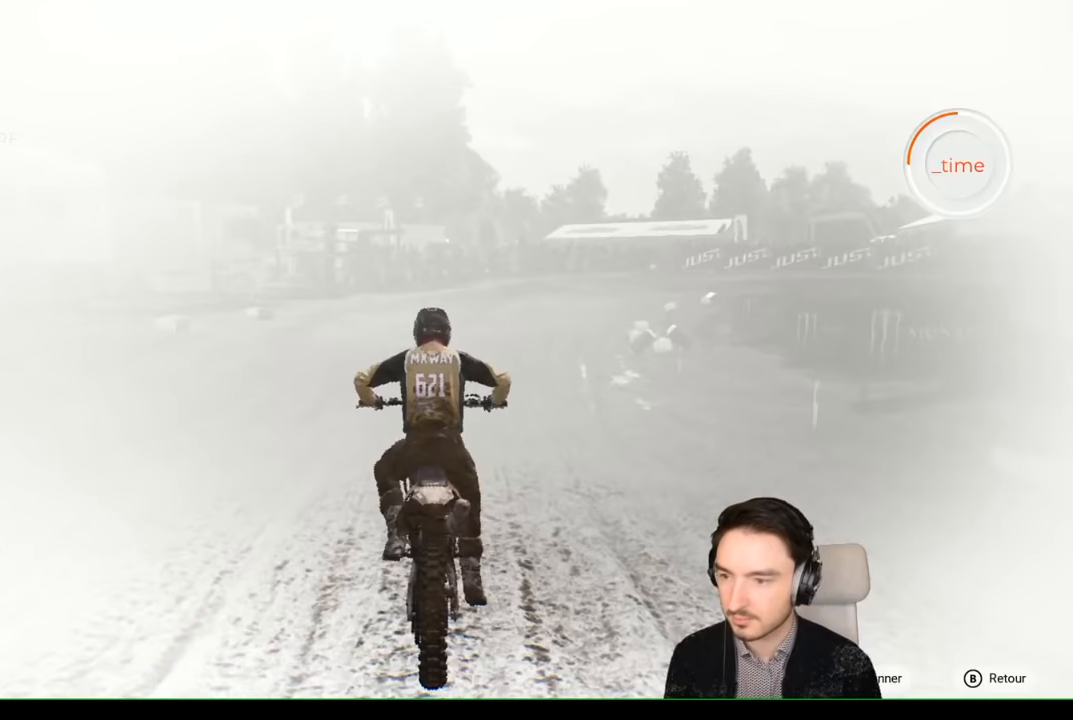
{"buttons": [], "left_stick": "down", "right_stick": "center", "events": [[17, "START", "down"], [83, "START", "up"], [433, "left_stick", "down"]]}
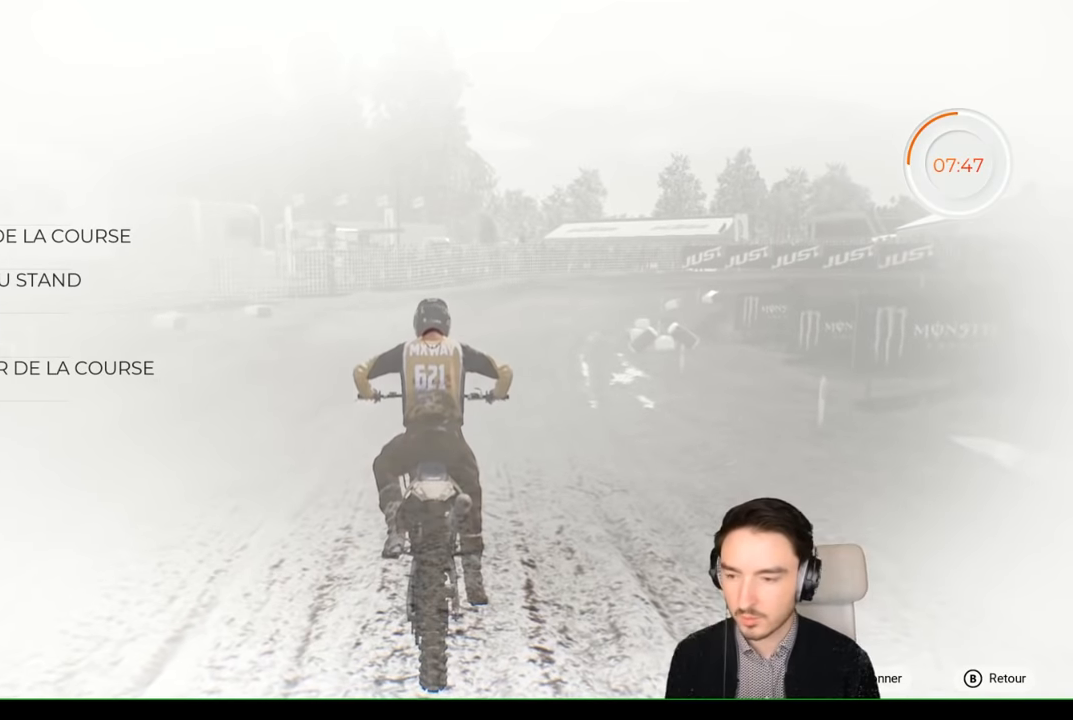
{"buttons": [], "left_stick": "down", "right_stick": "center", "events": [[167, "left_stick", "center"], [217, "left_stick", "down"], [350, "left_stick", "center"], [483, "left_stick", "down"]]}
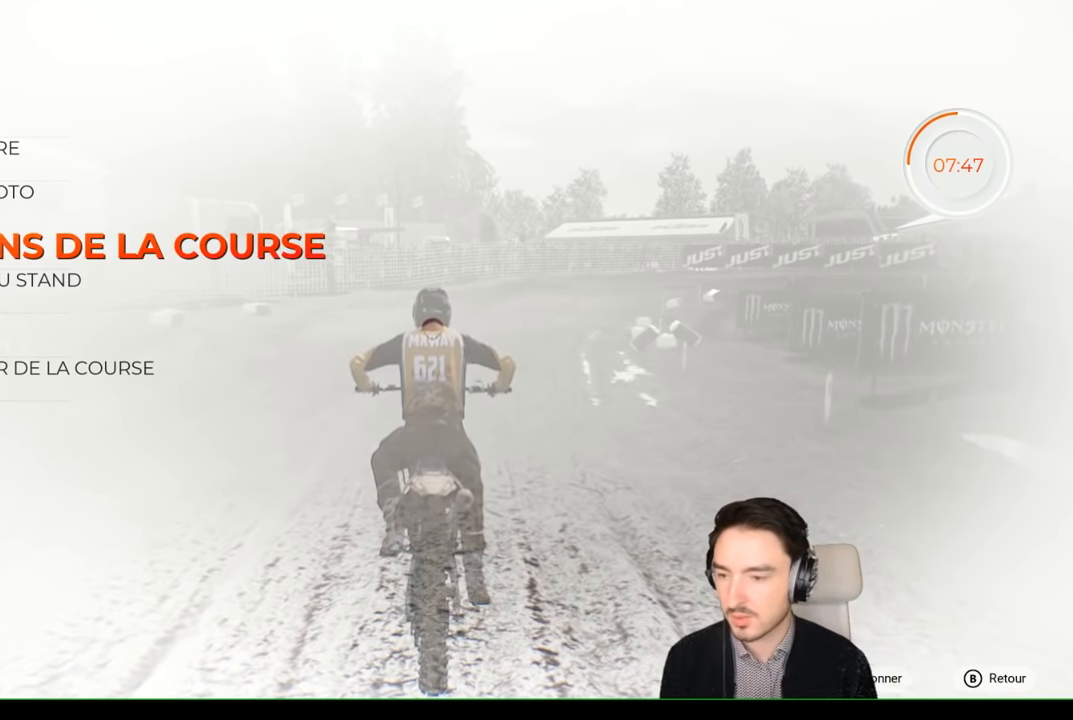
{"buttons": [], "left_stick": "center", "right_stick": "center", "events": [[83, "left_stick", "center"], [317, "left_stick", "down"], [433, "left_stick", "center"]]}
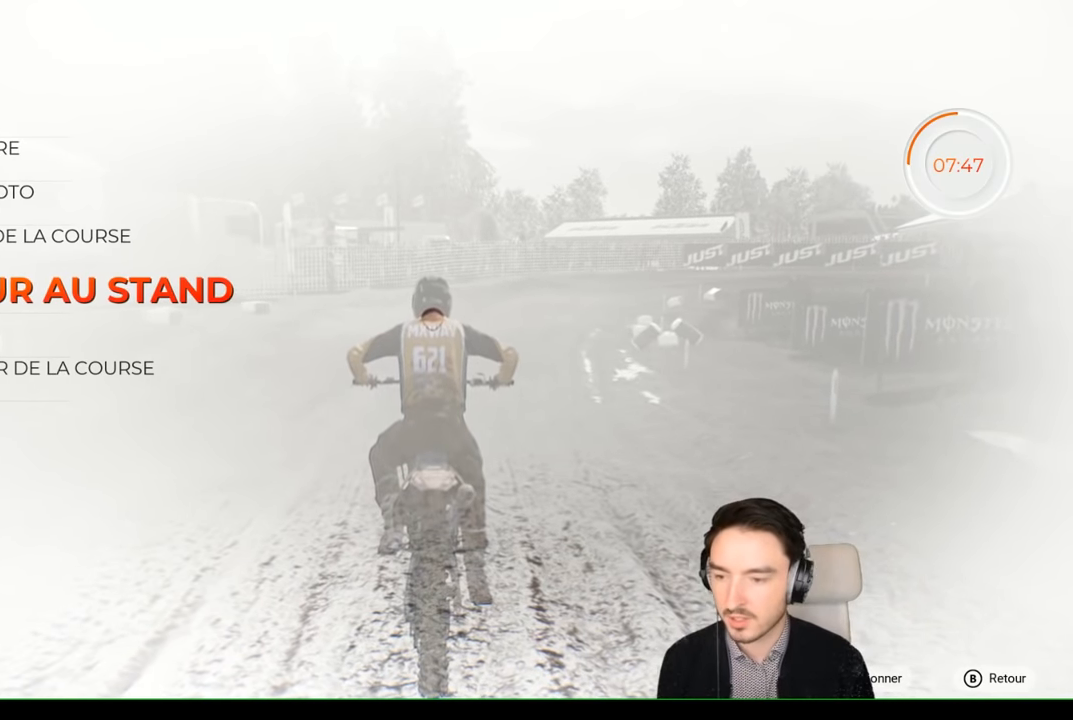
{"buttons": [], "left_stick": "down", "right_stick": "center", "events": [[433, "left_stick", "down"]]}
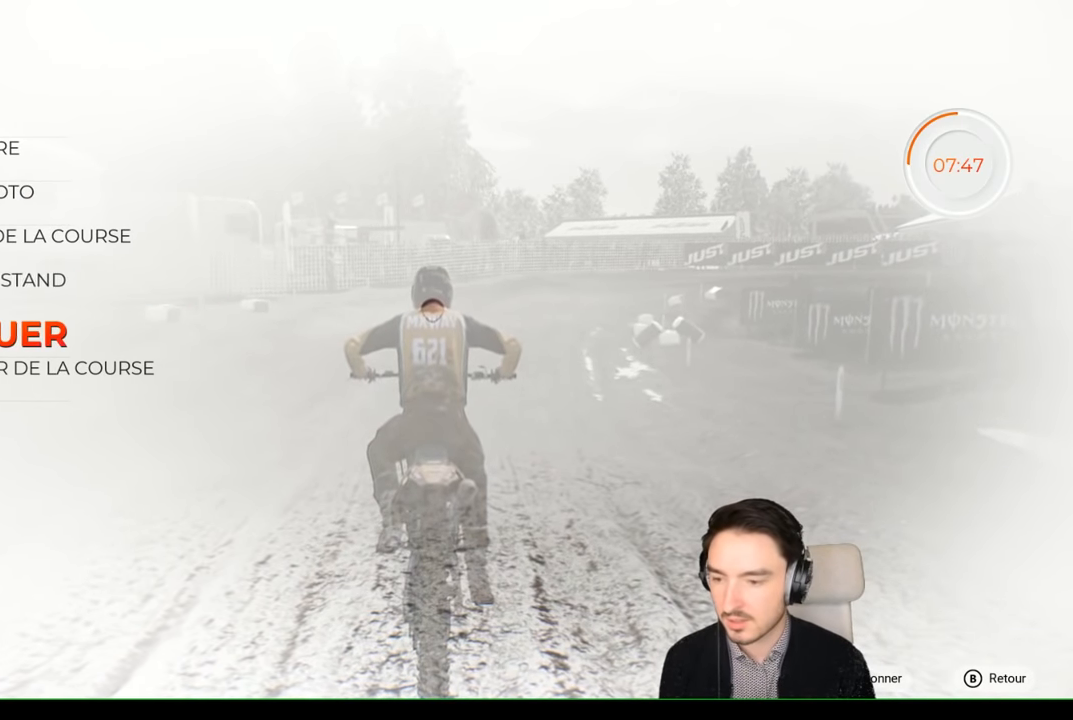
{"buttons": [], "left_stick": "center", "right_stick": "center", "events": [[83, "left_stick", "center"], [350, "left_stick", "up"], [483, "left_stick", "center"]]}
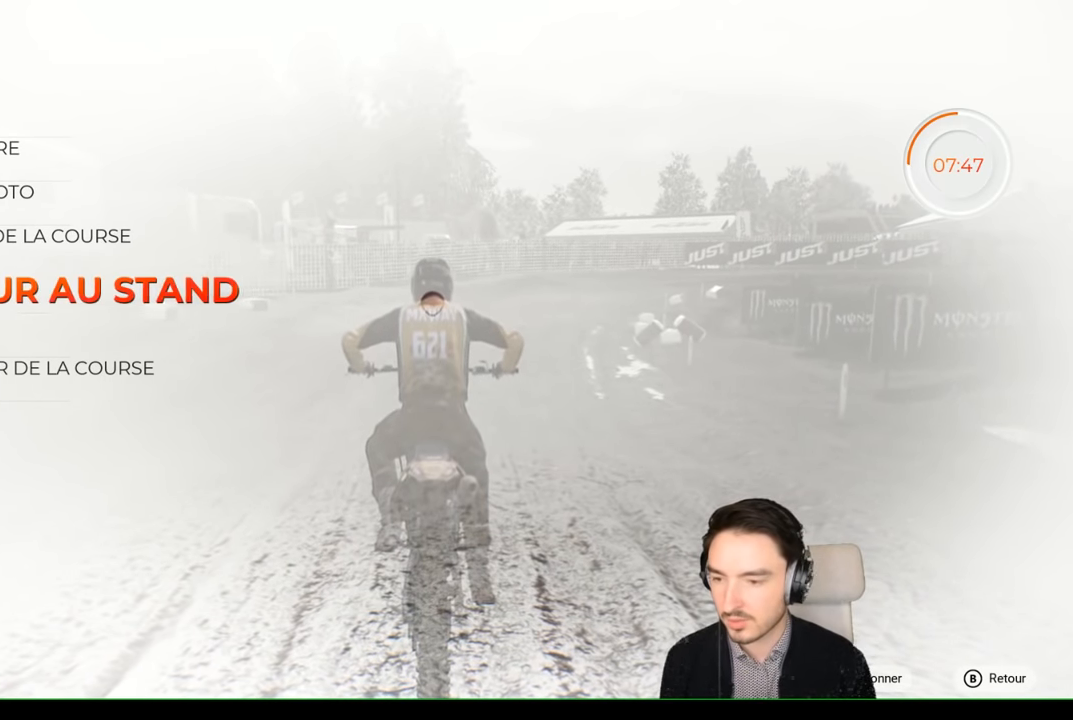
{"buttons": [], "left_stick": "center", "right_stick": "center", "events": [[150, "A", "down"], [217, "A", "up"]]}
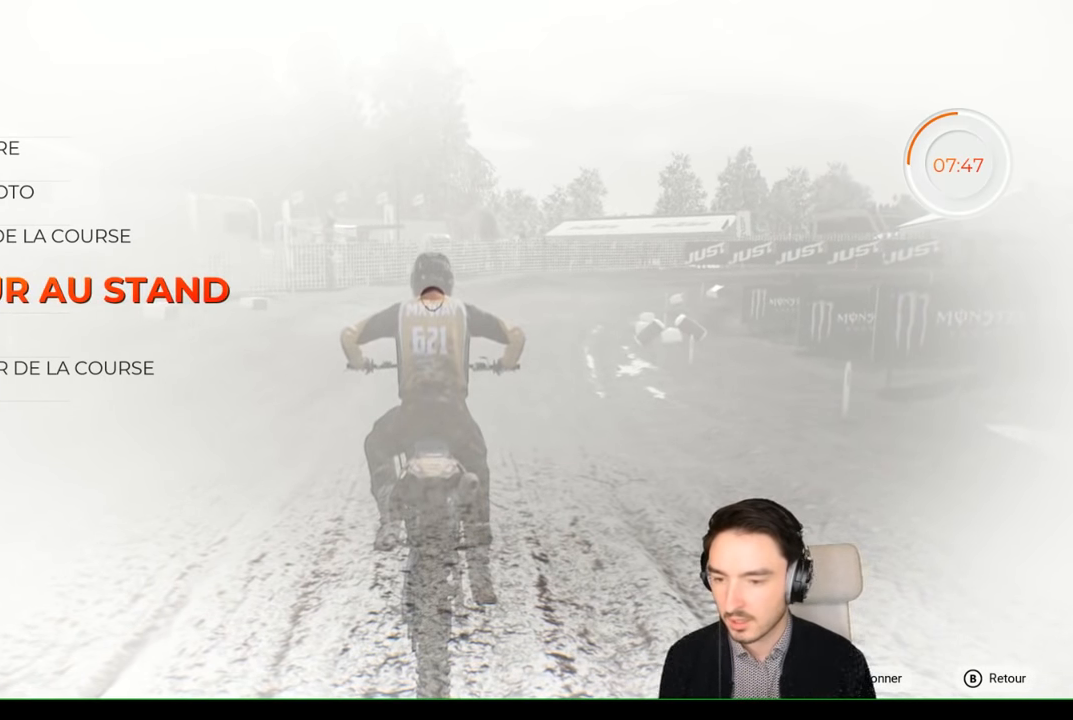
{"buttons": ["A"], "left_stick": "center", "right_stick": "center", "events": [[117, "A", "down"]]}
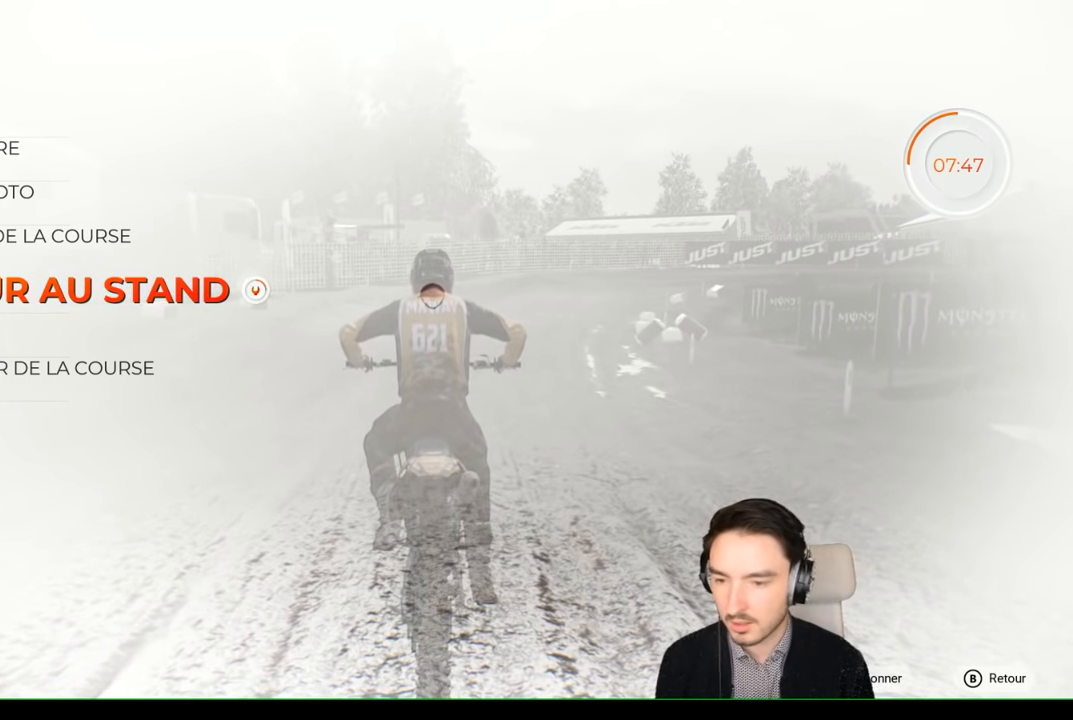
{"buttons": ["A"], "left_stick": "center", "right_stick": "center", "events": []}
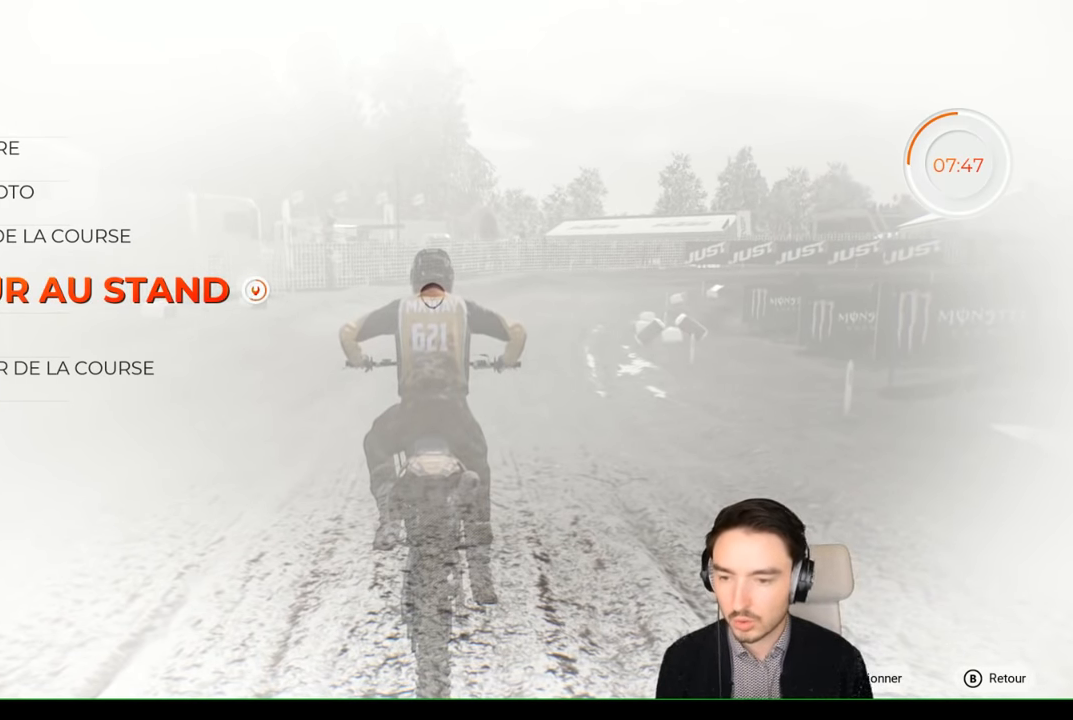
{"buttons": ["A"], "left_stick": "center", "right_stick": "center", "events": []}